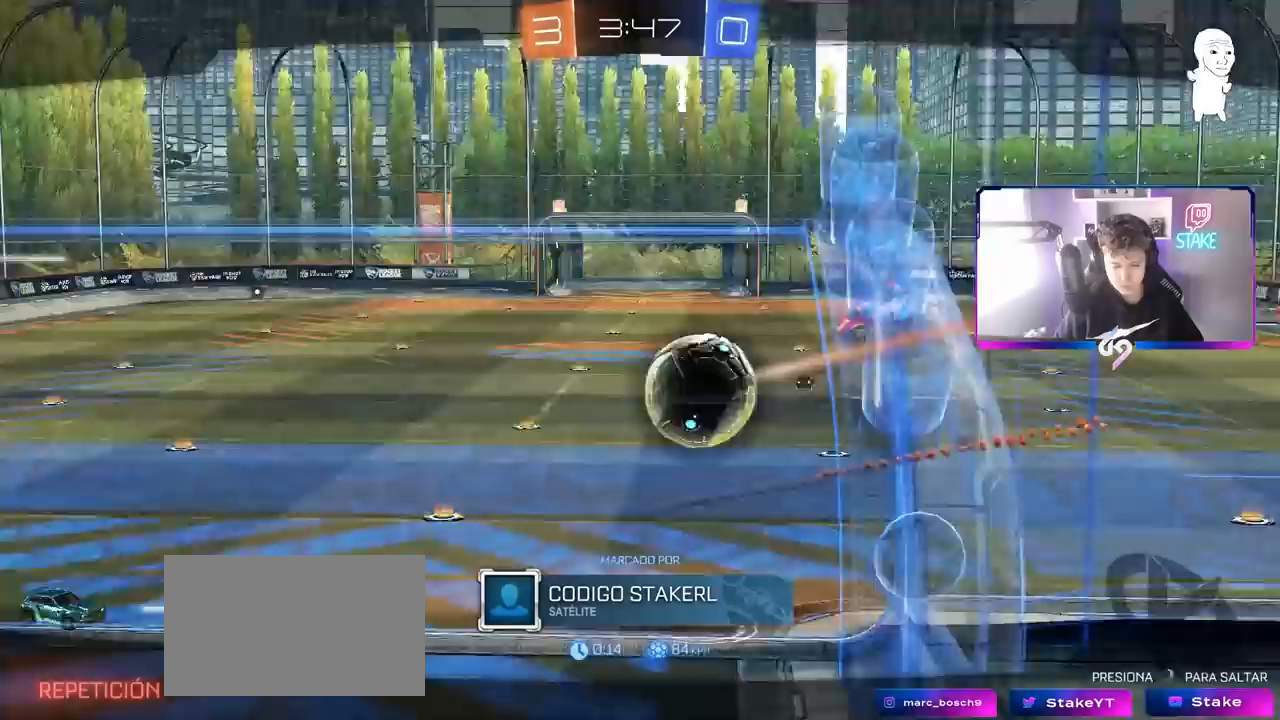
Gameplay with keyboard and mouse; each line is a JSON object with the keys and mouse buttons held at the frame after it. "events" lists presses ("down") and releases ("up") of "1", "2", "3", "4", "5", "a", "alt", "c", "caps_lock", "ctrl", "d", "e", "f", "g", "q", "r", "s", "shift", "space", "t", "tab", "v", "w", "x", "z", "mouse_left", "mouse_wheel" and "mouse_right" between this image and that frame as [ms after this image, input, new state], when the widget could be followed in between. "mouse_left", "mouse_wheel", "mouse_right" = the "left", "wheel", "right" buttons of the "mouse" list. No other keys are recorded. "wheel" means that the mouse wheel is clicked or scrolled. "mouse_move" is the direction in which the mouse moves at that frame (one of eight, or "still"), when it could be read.
{"keys": ["tab"], "mouse": [], "mouse_move": "still", "events": [[17, "mouse_wheel", "down"], [200, "mouse_wheel", "up"], [483, "tab", "down"]]}
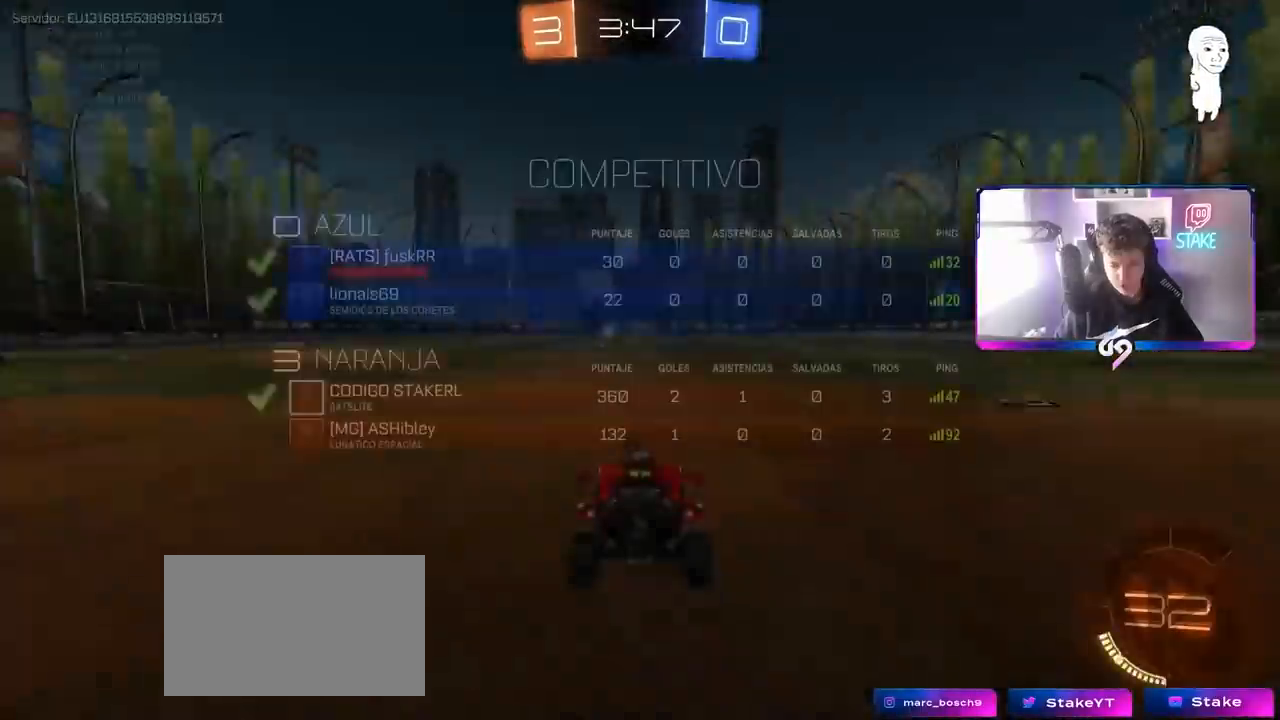
{"keys": [], "mouse": [], "mouse_move": "down", "events": [[167, "mouse_wheel", "down"], [300, "mouse_wheel", "up"], [500, "tab", "up"]]}
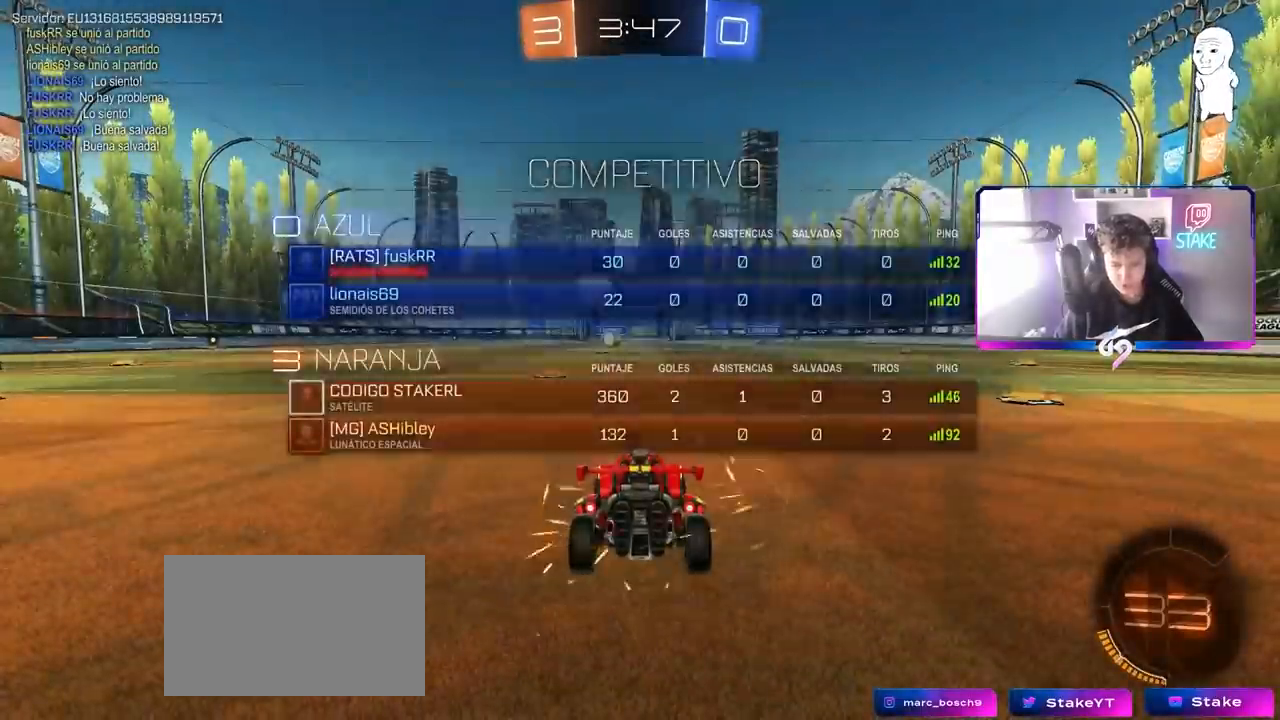
{"keys": ["x", "z"], "mouse": [], "mouse_move": "still", "events": [[367, "z", "down"], [467, "x", "down"]]}
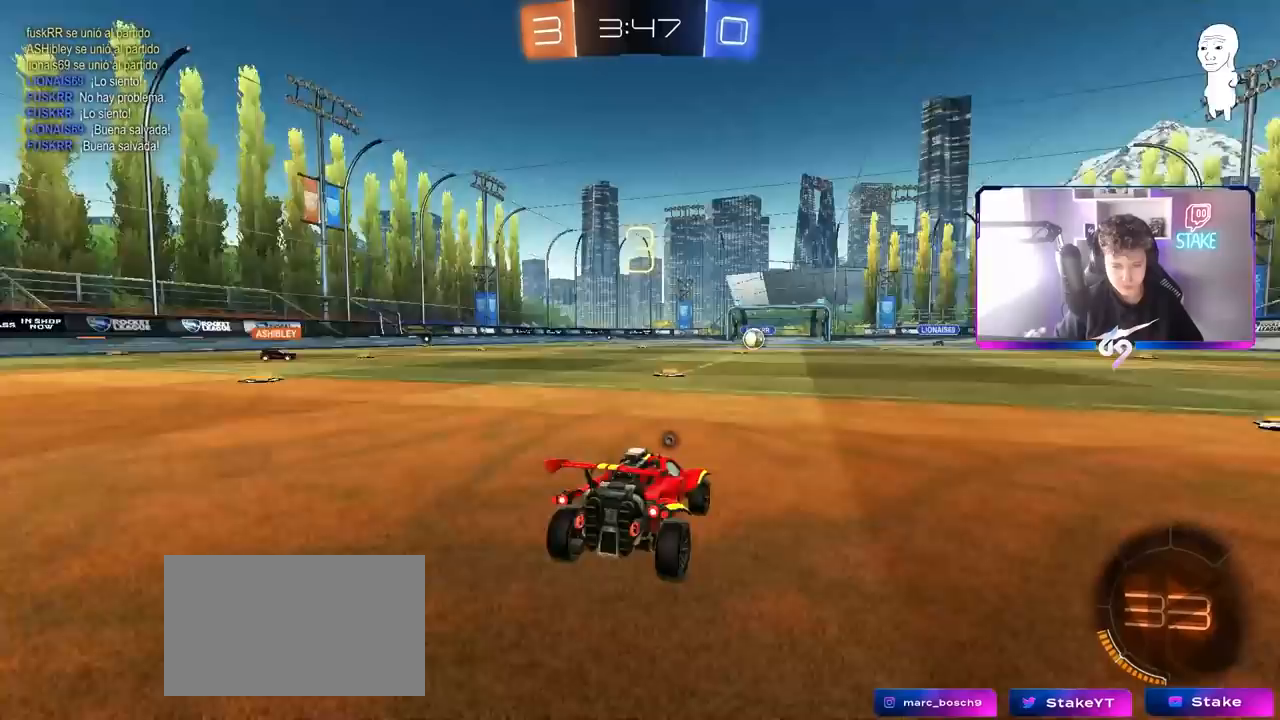
{"keys": [], "mouse": [], "mouse_move": "still", "events": [[50, "z", "up"], [100, "x", "up"]]}
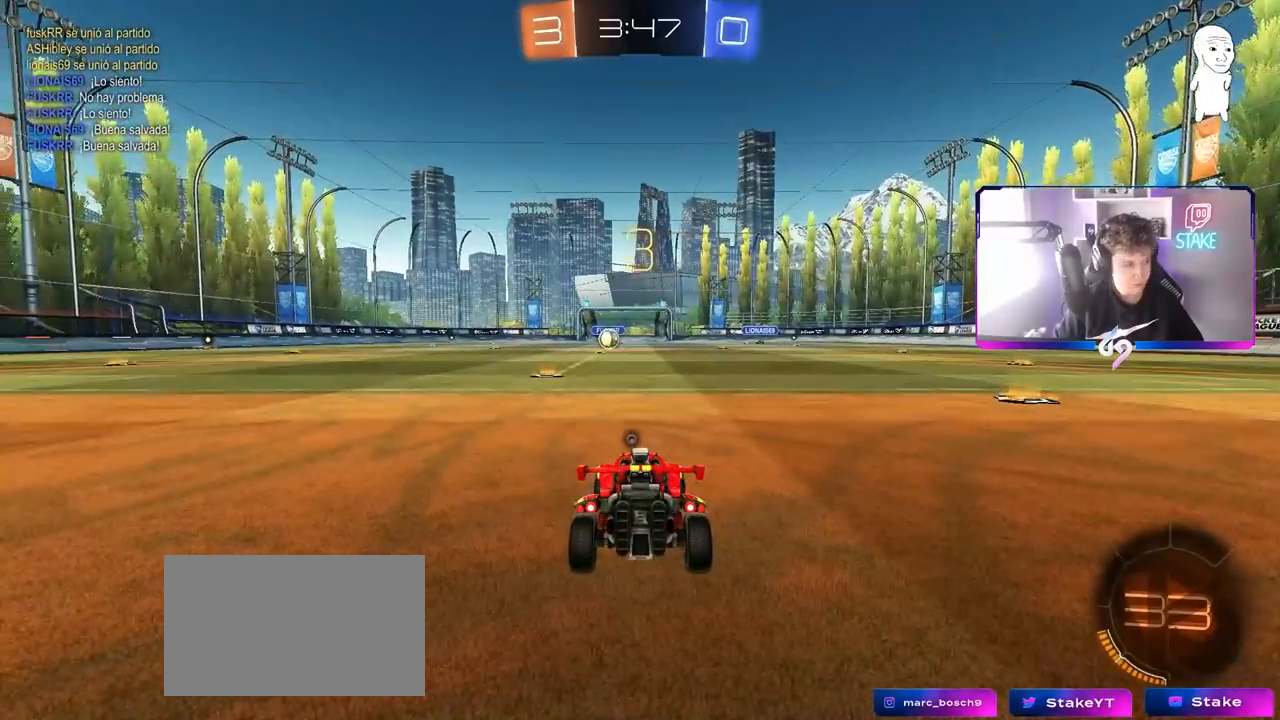
{"keys": [], "mouse": [], "mouse_move": "still", "events": []}
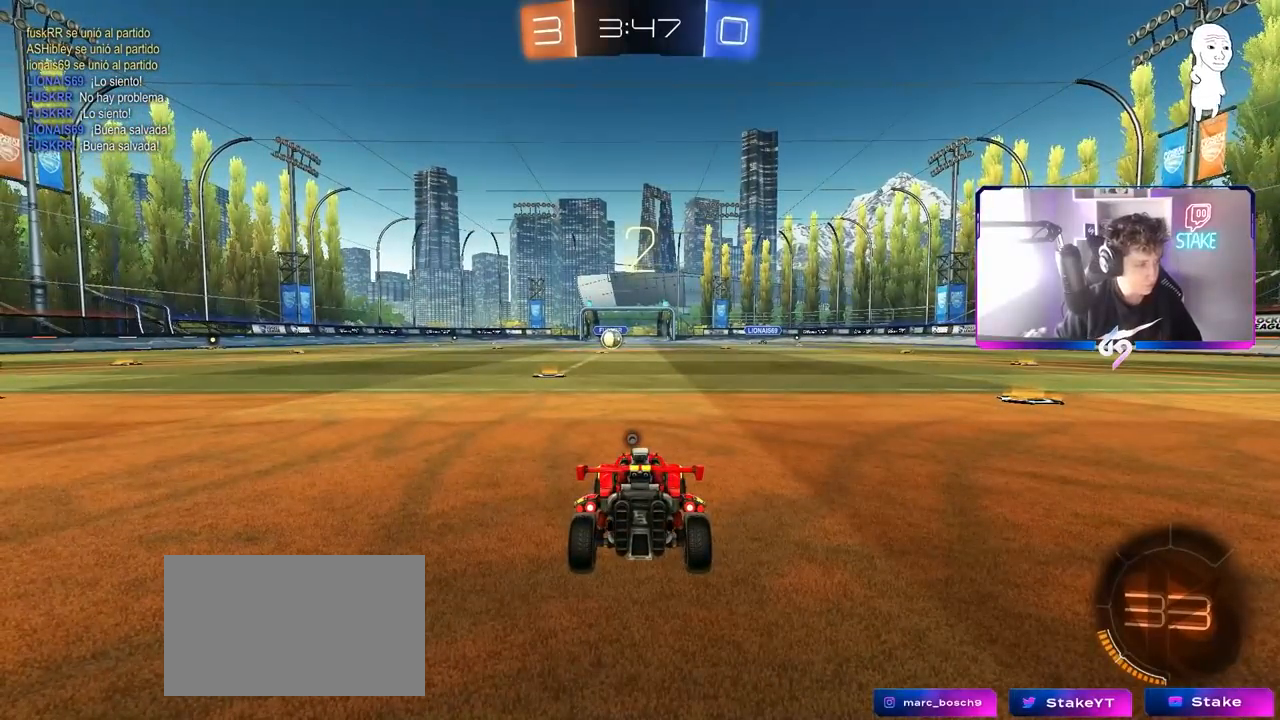
{"keys": ["w"], "mouse": ["wheel"], "mouse_move": "up-right", "events": [[383, "w", "down"], [483, "mouse_wheel", "down"]]}
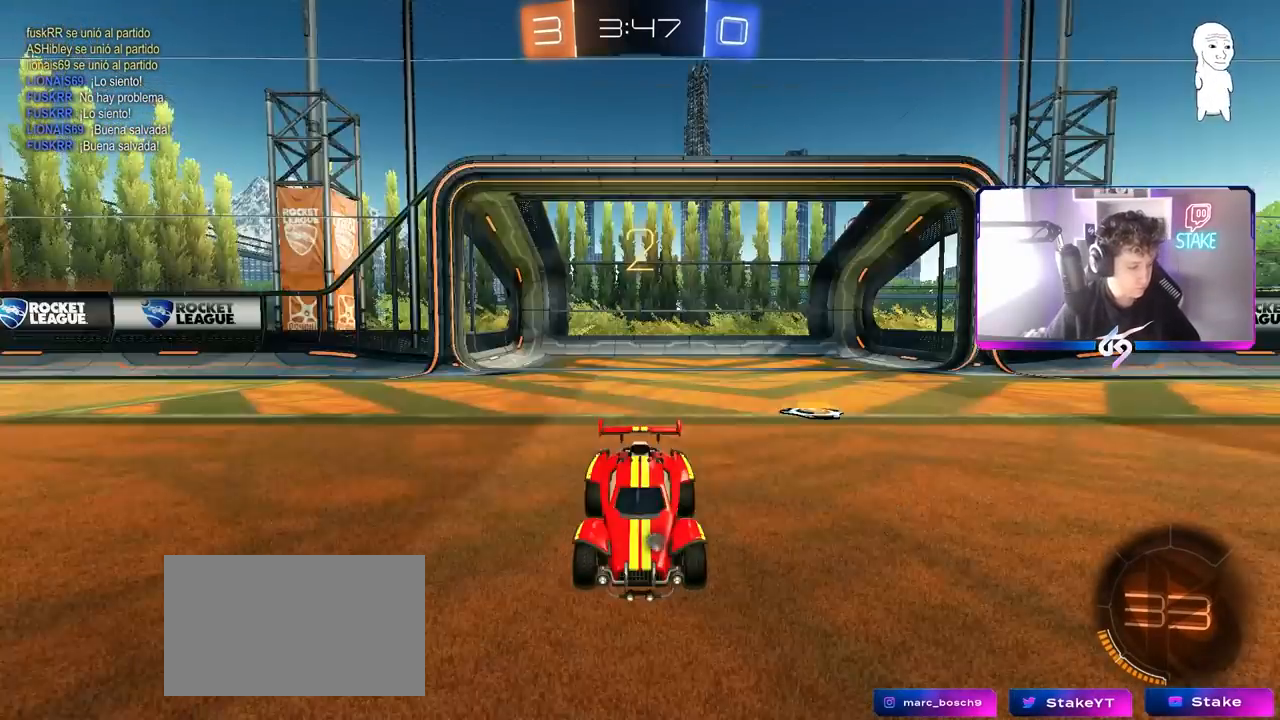
{"keys": ["w"], "mouse": ["wheel"], "mouse_move": "down", "events": [[67, "mouse_wheel", "up"], [117, "mouse_wheel", "down"], [250, "mouse_wheel", "up"], [300, "mouse_wheel", "down"]]}
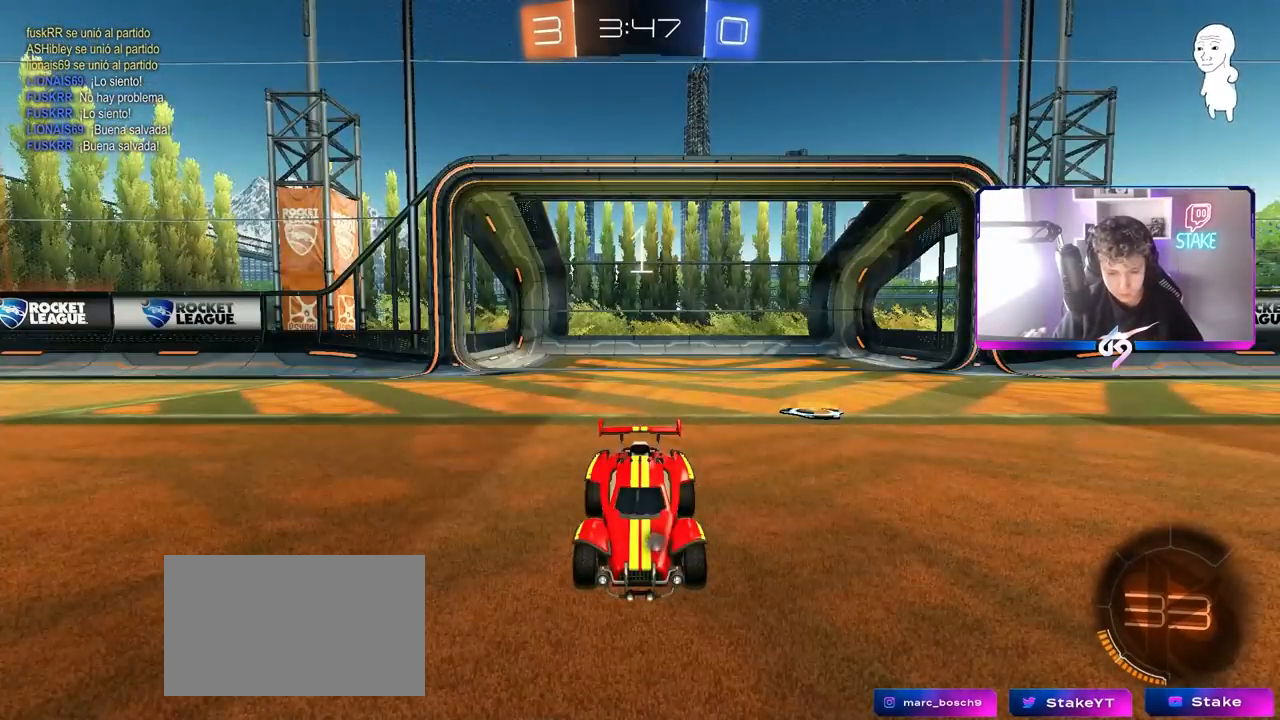
{"keys": ["w"], "mouse": [], "mouse_move": "left", "events": [[33, "mouse_wheel", "up"], [33, "space", "down"], [233, "space", "up"]]}
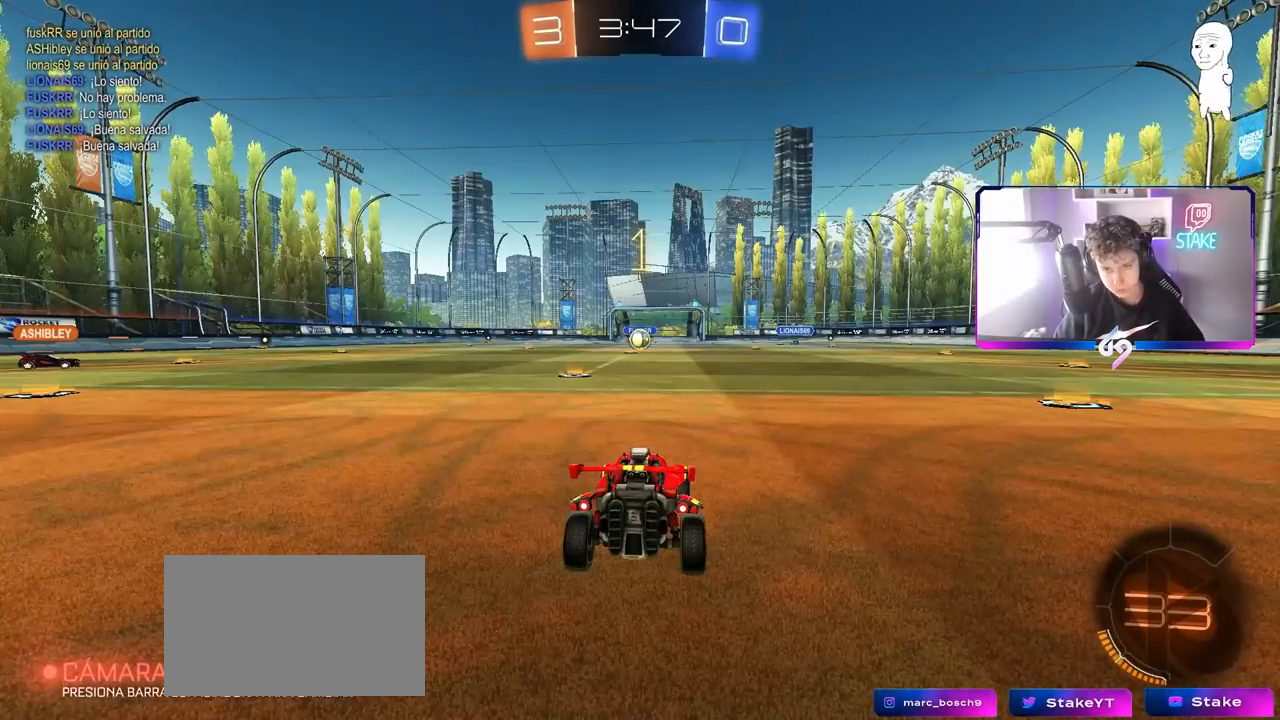
{"keys": ["w"], "mouse": ["left"], "mouse_move": "still", "events": [[150, "mouse_left", "down"]]}
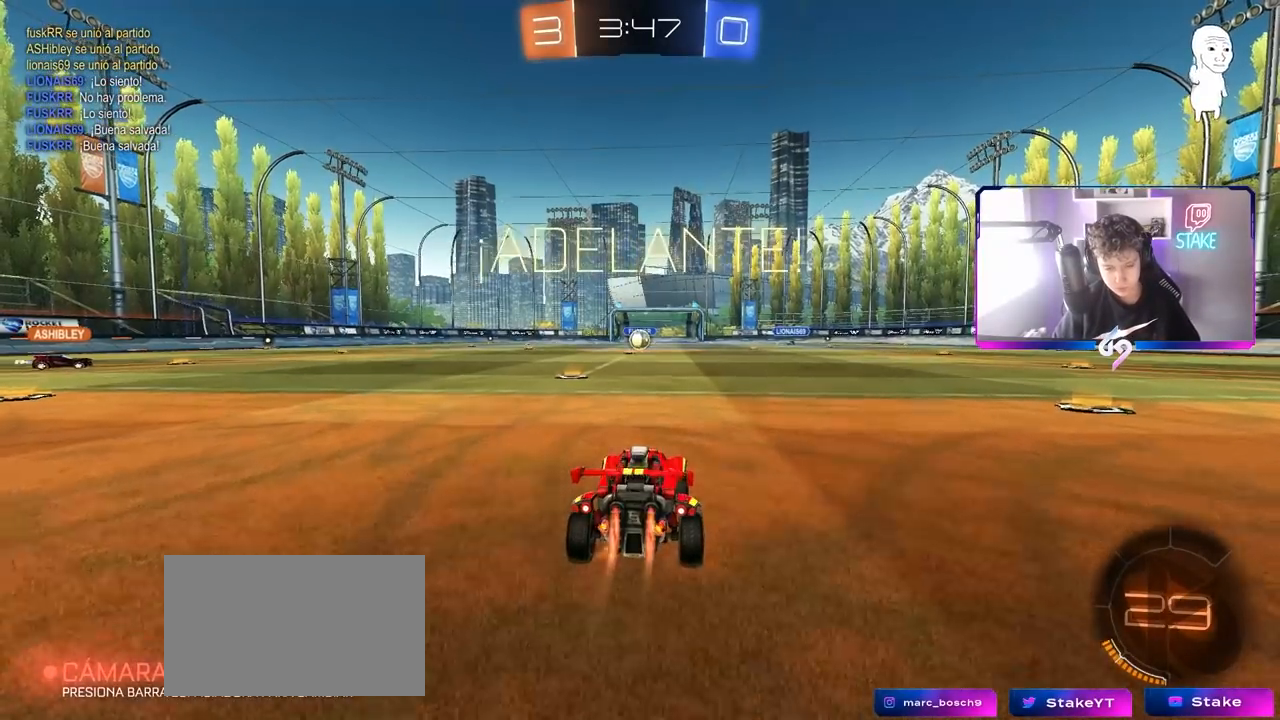
{"keys": ["a", "s", "shift"], "mouse": [], "mouse_move": "still", "events": [[67, "d", "down"], [67, "mouse_right", "down"], [167, "a", "down"], [167, "d", "up"], [167, "mouse_right", "up"], [167, "shift", "down"], [217, "mouse_right", "down"], [267, "s", "down"], [267, "w", "up"], [300, "mouse_left", "up"], [350, "mouse_right", "up"]]}
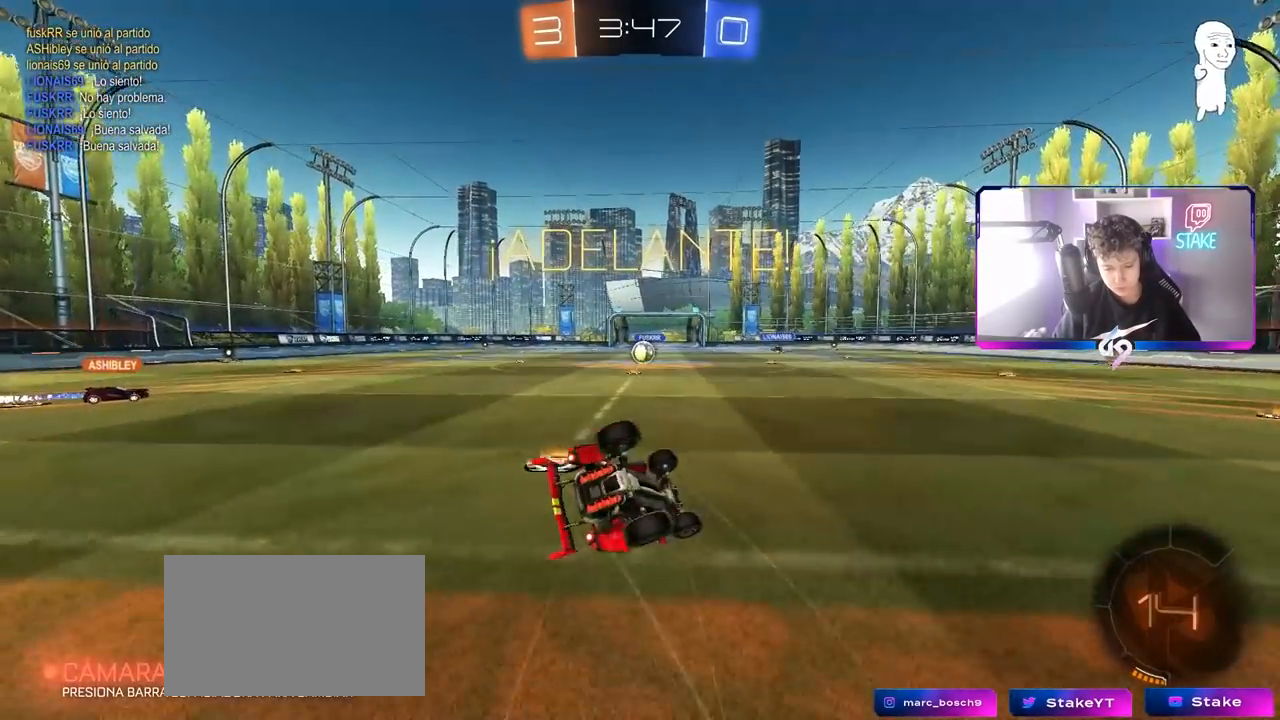
{"keys": ["a", "shift"], "mouse": [], "mouse_move": "still", "events": [[150, "s", "up"], [267, "s", "down"], [467, "s", "up"]]}
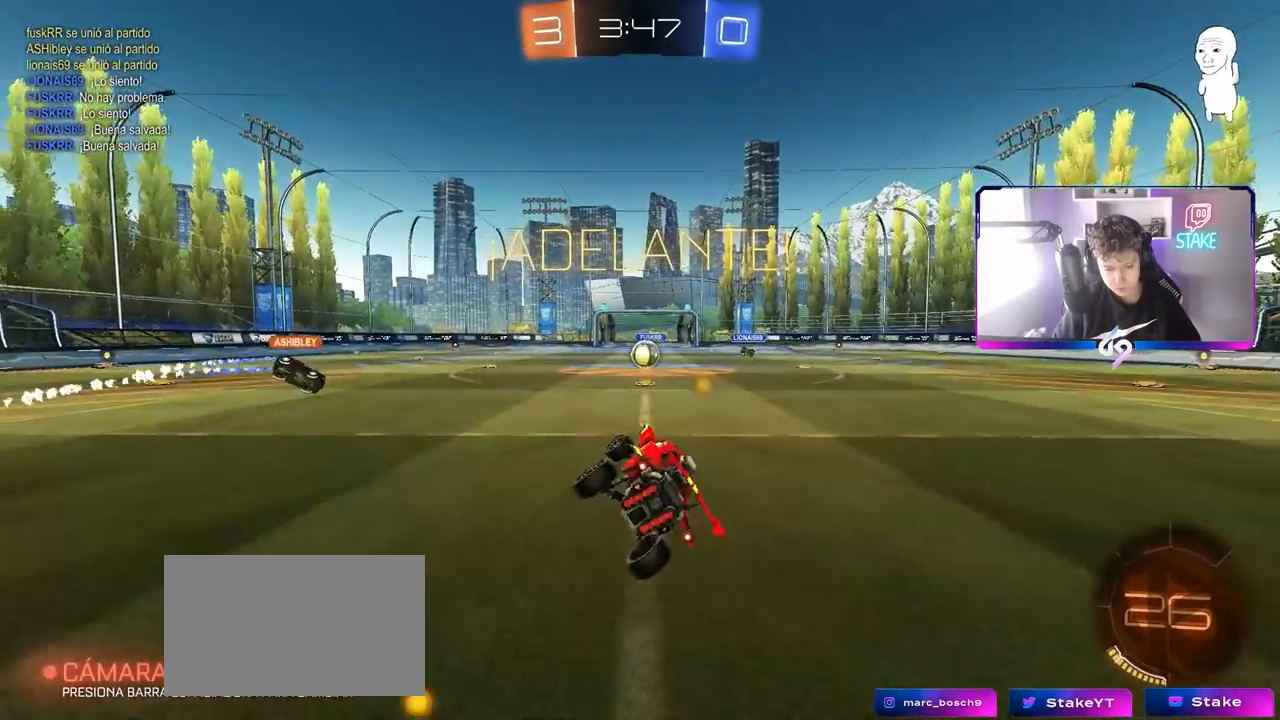
{"keys": ["w"], "mouse": [], "mouse_move": "still", "events": [[17, "shift", "up"], [117, "a", "up"], [333, "w", "down"]]}
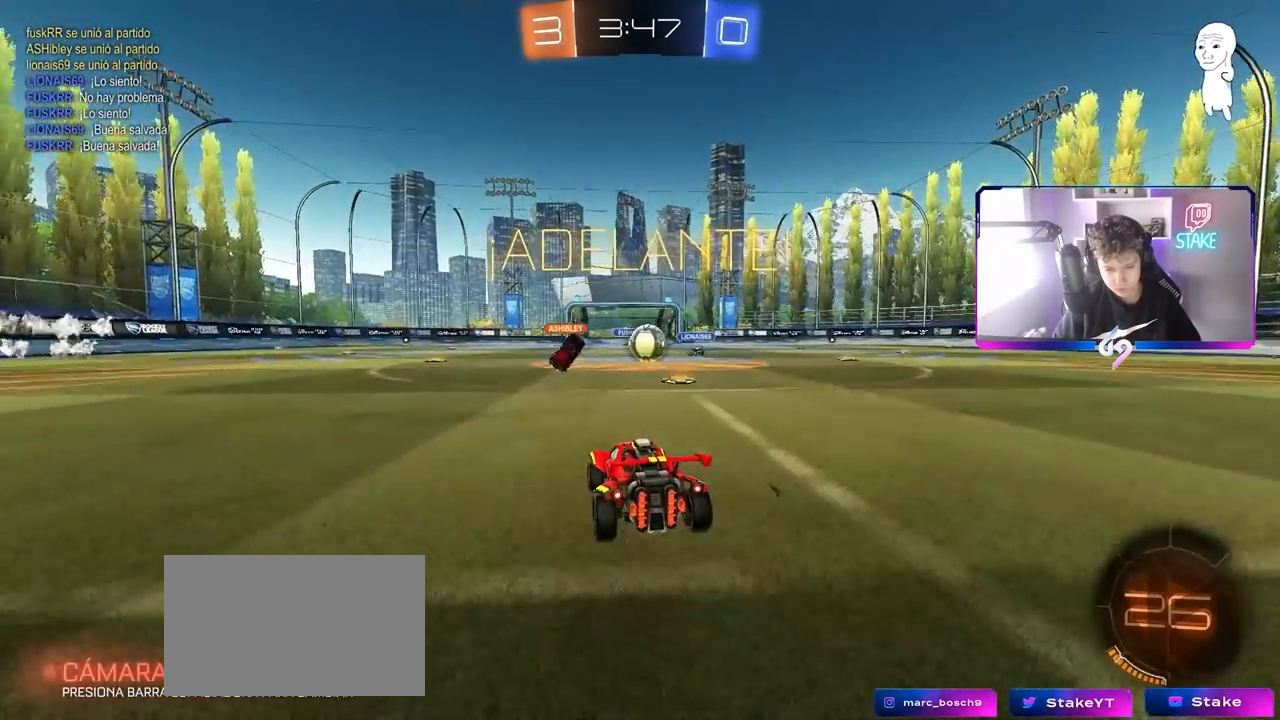
{"keys": ["a", "w"], "mouse": [], "mouse_move": "still", "events": [[367, "a", "down"], [367, "shift", "down"], [500, "shift", "up"]]}
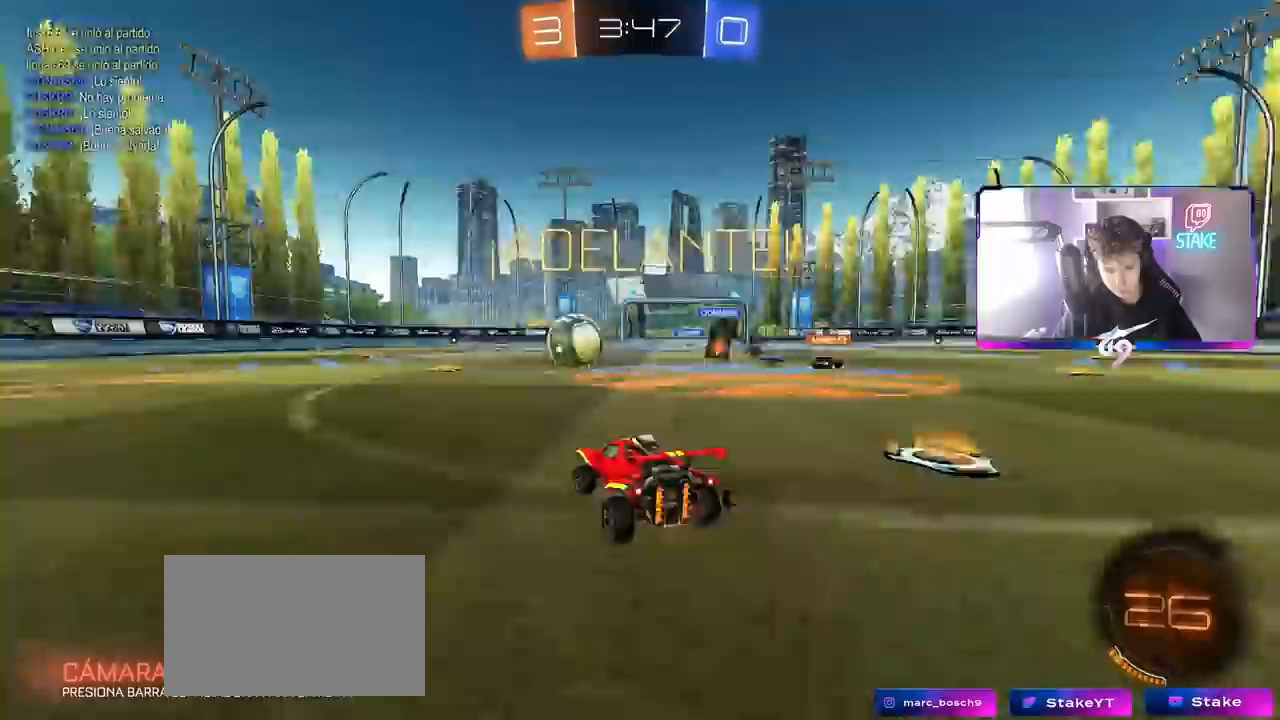
{"keys": ["a", "s", "shift"], "mouse": ["left", "right"], "mouse_move": "down-left", "events": [[83, "mouse_left", "down"], [233, "a", "up"], [283, "d", "down"], [283, "mouse_right", "down"], [333, "d", "up"], [367, "a", "down"], [367, "mouse_right", "up"], [367, "shift", "down"], [417, "mouse_right", "down"], [500, "s", "down"], [500, "w", "up"]]}
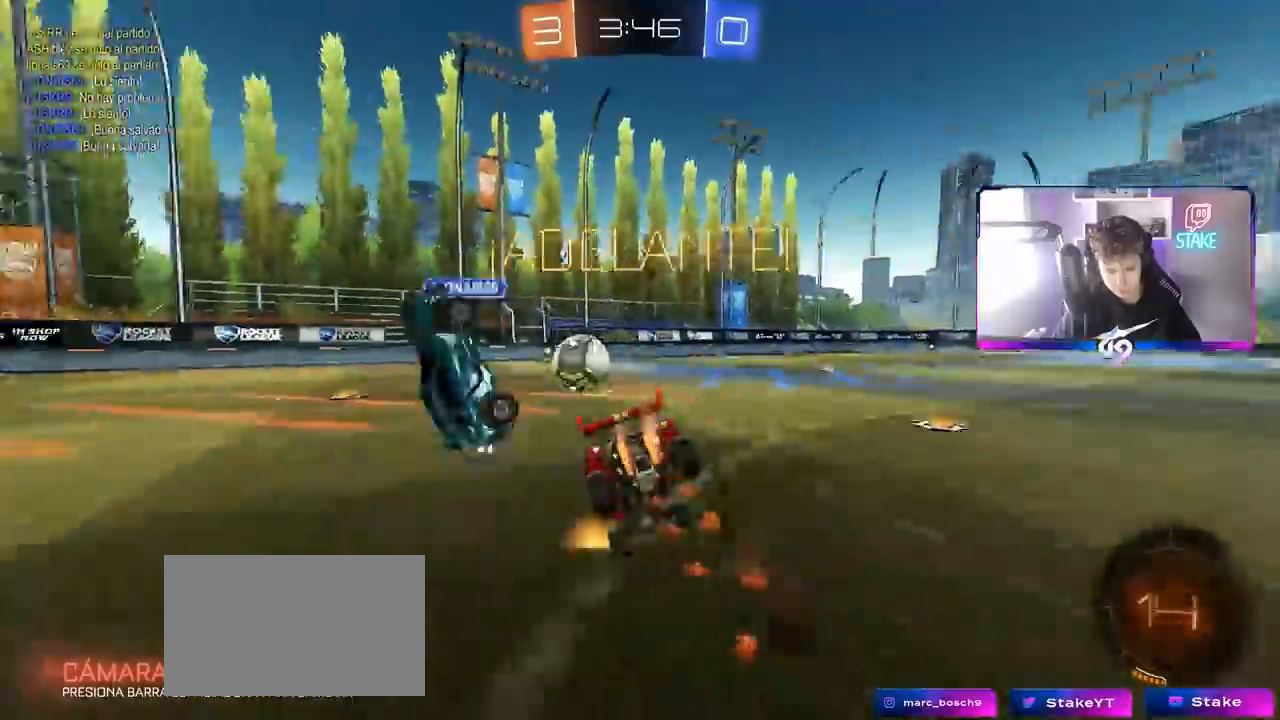
{"keys": ["a", "shift"], "mouse": ["left"], "mouse_move": "still", "events": [[150, "mouse_right", "up"], [283, "s", "up"], [433, "s", "down"], [483, "s", "up"]]}
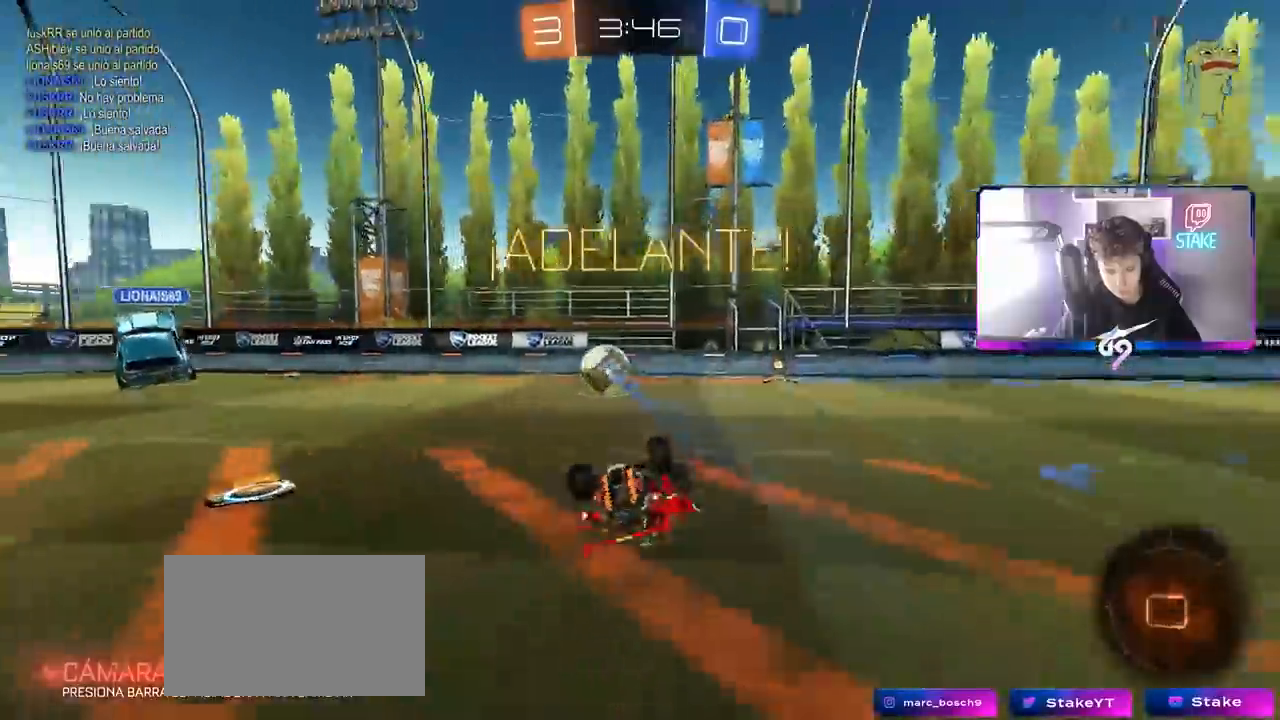
{"keys": ["d"], "mouse": [], "mouse_move": "still", "events": [[33, "s", "down"], [117, "mouse_left", "up"], [267, "space", "down"], [367, "a", "up"], [367, "shift", "up"], [400, "d", "down"], [400, "space", "up"], [450, "s", "up"]]}
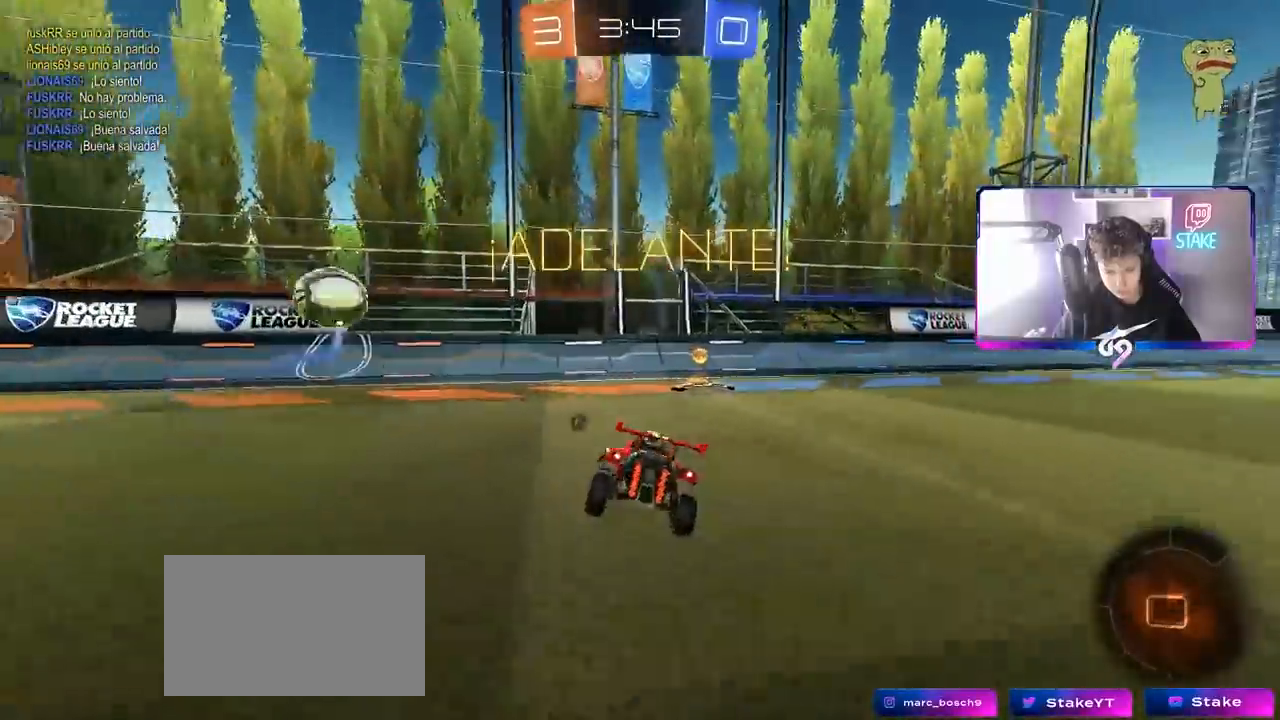
{"keys": ["a", "w"], "mouse": [], "mouse_move": "still", "events": [[83, "w", "down"], [150, "d", "up"], [183, "a", "down"], [283, "space", "down"], [367, "shift", "down"], [417, "space", "up"], [467, "shift", "up"]]}
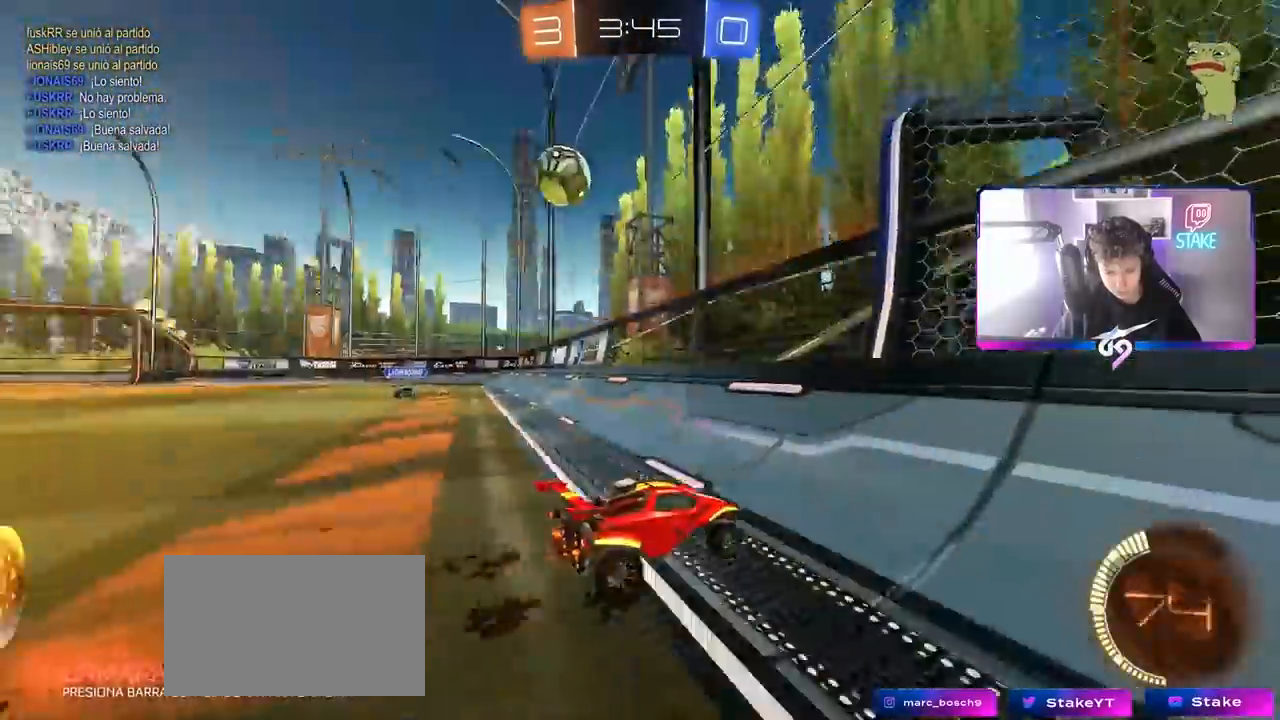
{"keys": ["a", "w"], "mouse": ["left"], "mouse_move": "still", "events": [[50, "mouse_left", "down"]]}
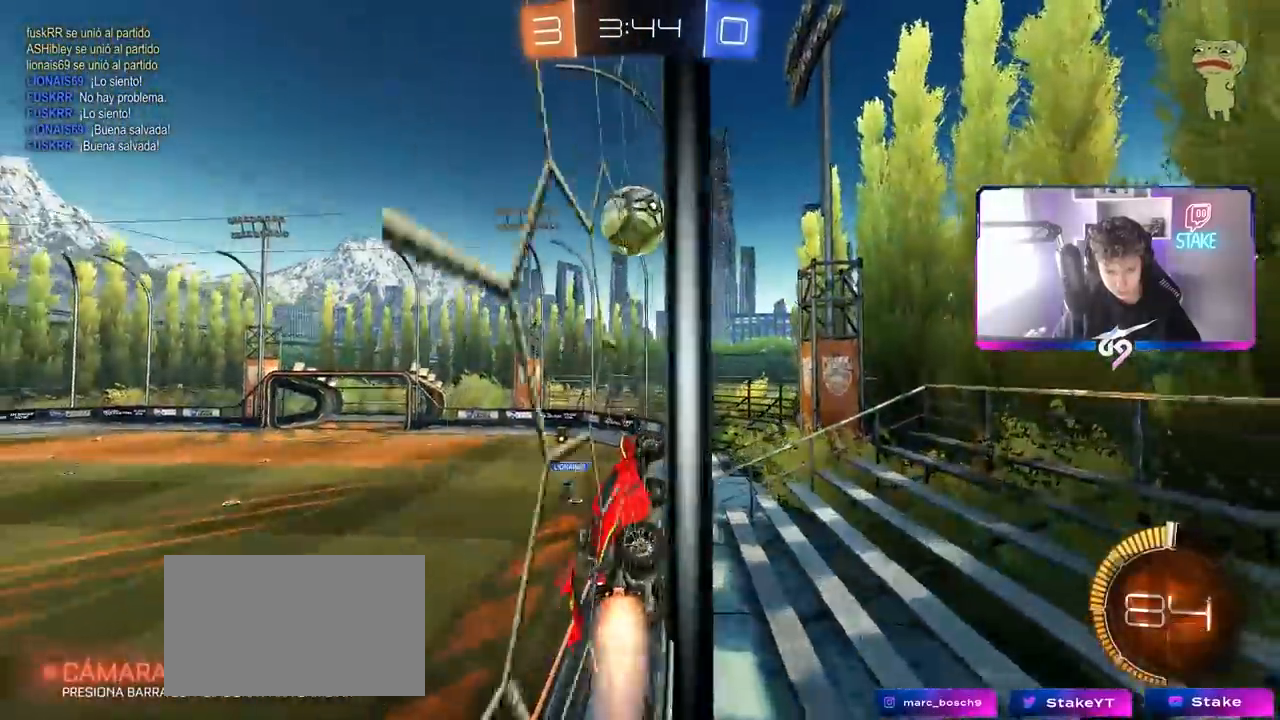
{"keys": ["a", "shift", "w"], "mouse": [], "mouse_move": "still", "events": [[67, "a", "up"], [67, "mouse_left", "up"], [167, "d", "down"], [217, "d", "up"], [350, "a", "down"], [500, "shift", "down"]]}
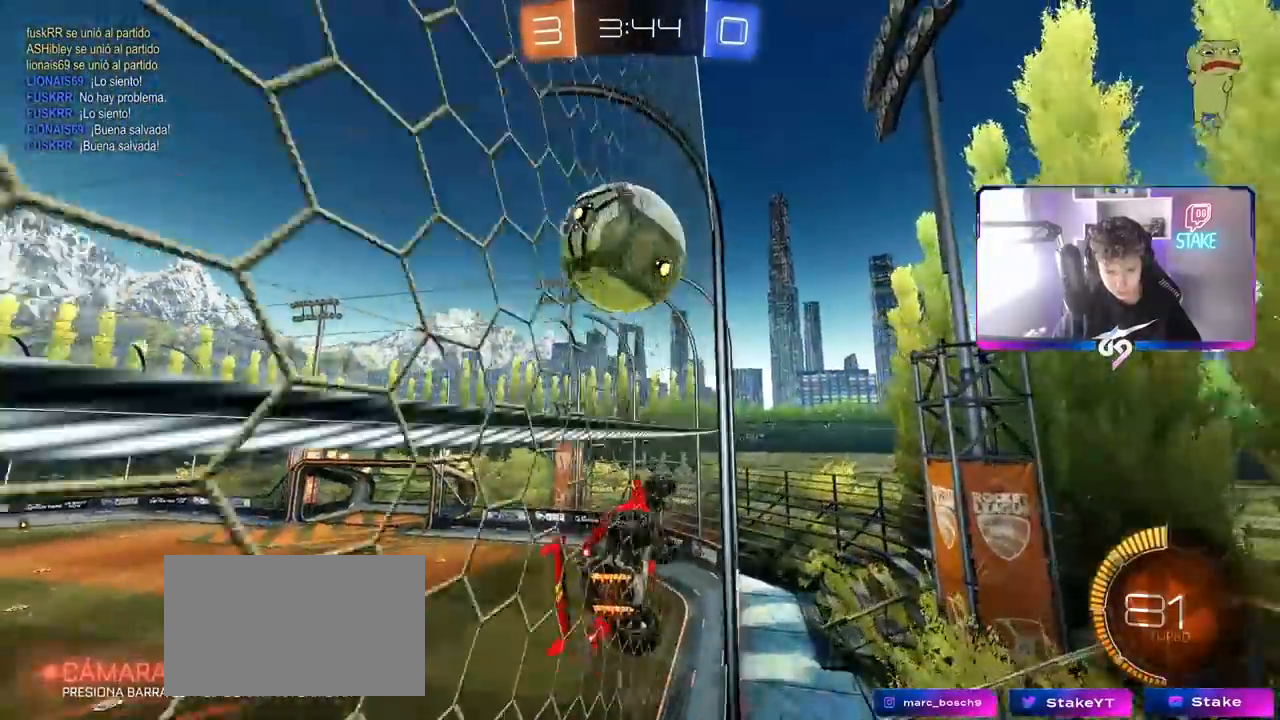
{"keys": ["a", "shift", "w"], "mouse": [], "mouse_move": "still", "events": []}
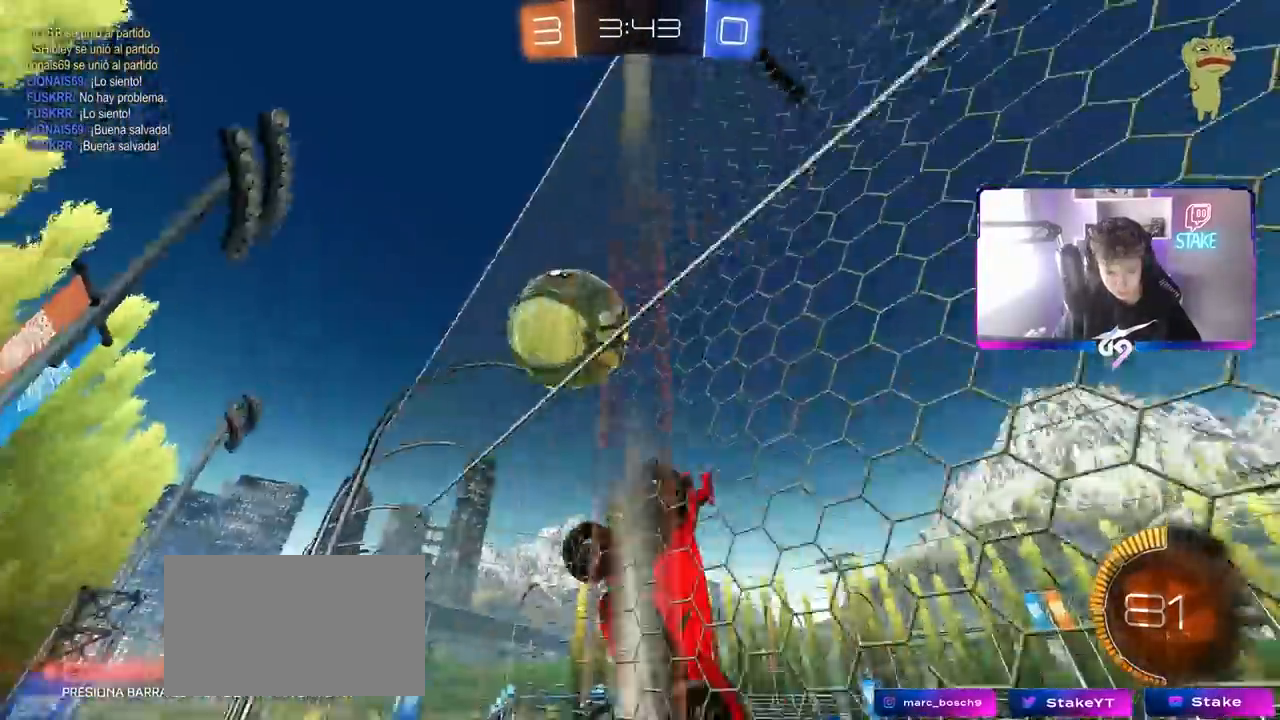
{"keys": [], "mouse": [], "mouse_move": "still", "events": [[50, "shift", "up"], [150, "shift", "down"], [250, "w", "up"], [333, "a", "up"], [333, "shift", "up"], [383, "s", "down"], [433, "s", "up"]]}
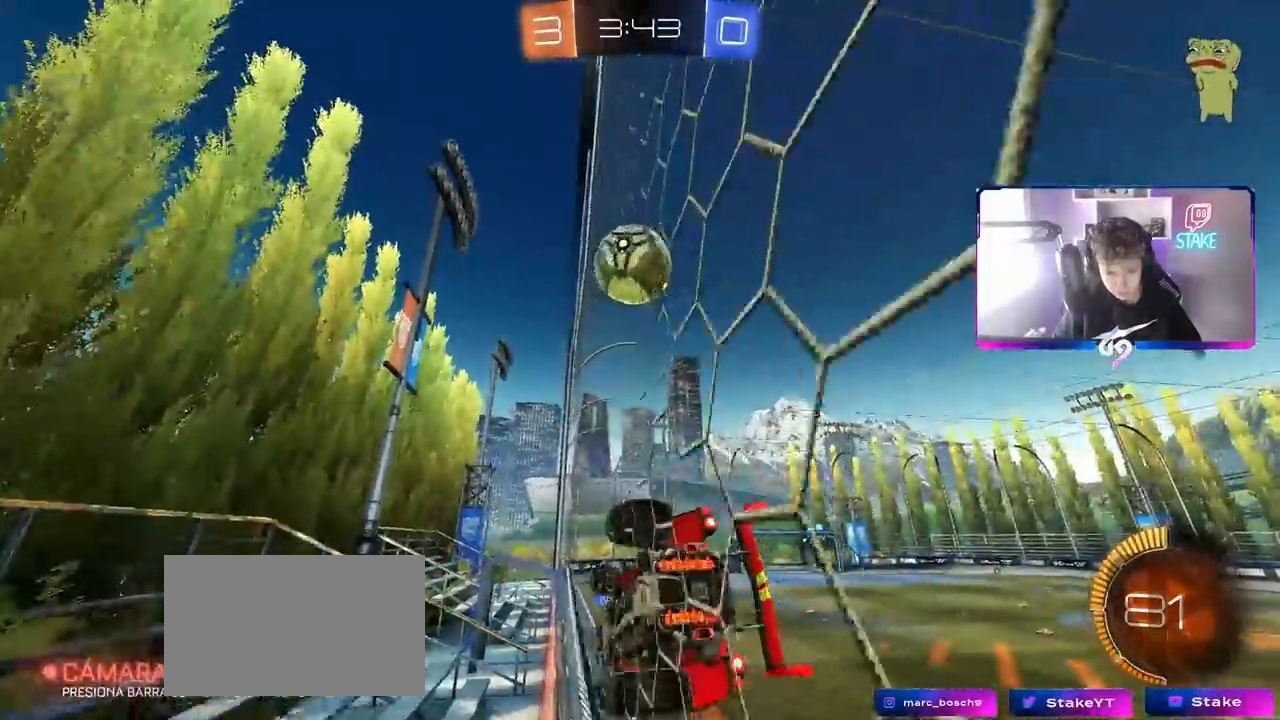
{"keys": ["a", "w"], "mouse": [], "mouse_move": "still", "events": [[33, "d", "down"], [33, "w", "down"], [217, "mouse_left", "down"], [450, "d", "up"], [450, "mouse_left", "up"], [500, "a", "down"]]}
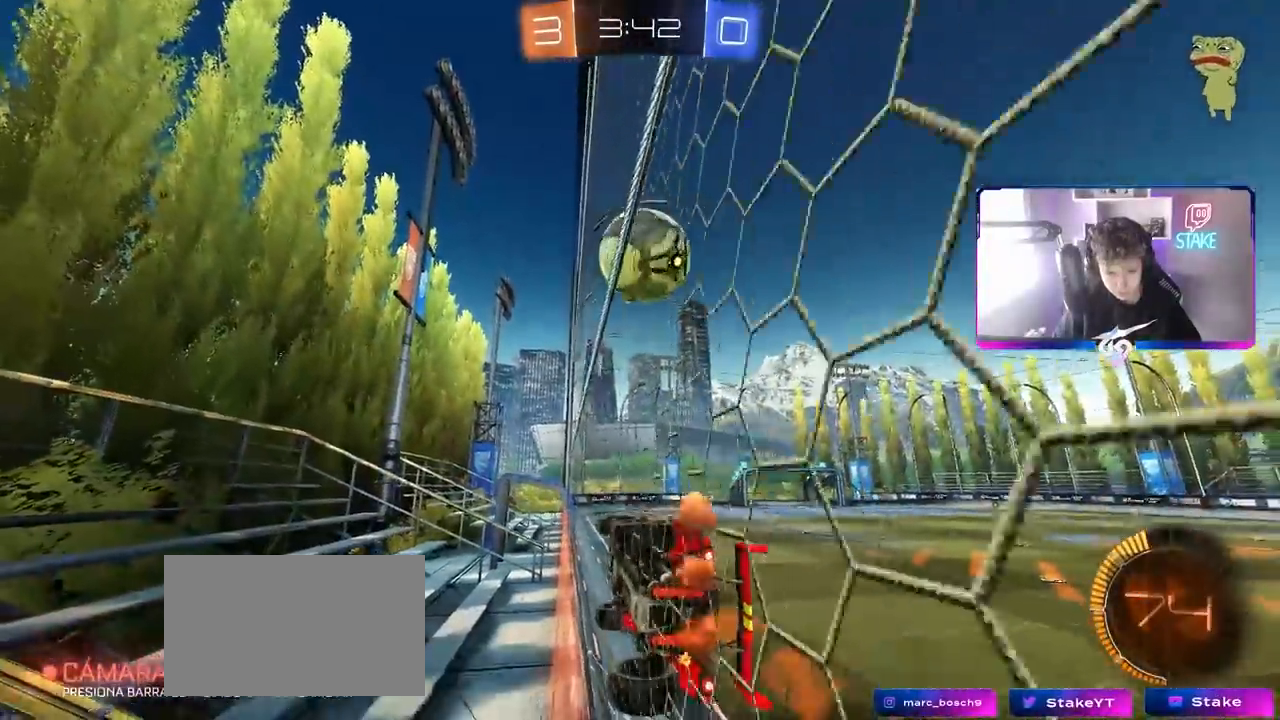
{"keys": ["d", "w"], "mouse": [], "mouse_move": "still", "events": [[83, "a", "up"], [183, "d", "down"]]}
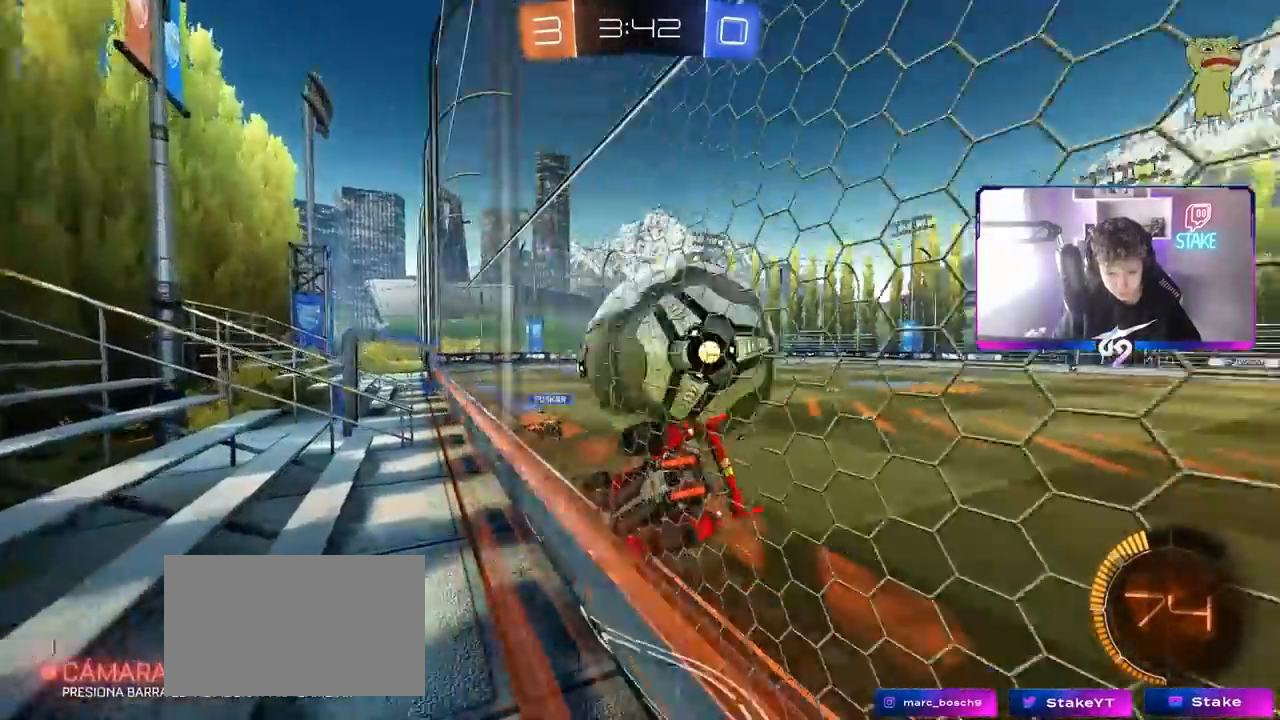
{"keys": ["d", "w"], "mouse": [], "mouse_move": "still", "events": []}
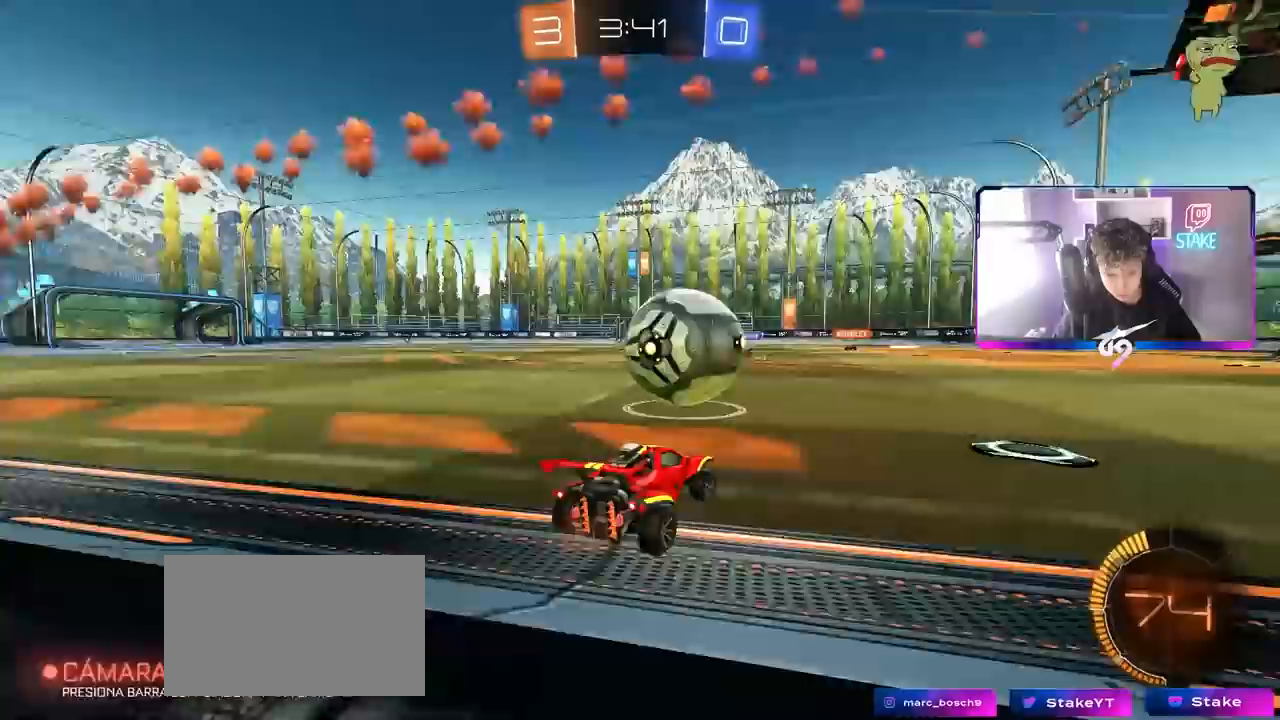
{"keys": ["w"], "mouse": ["left"], "mouse_move": "still", "events": [[17, "a", "down"], [17, "d", "up"], [117, "a", "up"], [167, "d", "down"], [217, "mouse_left", "down"], [250, "d", "up"]]}
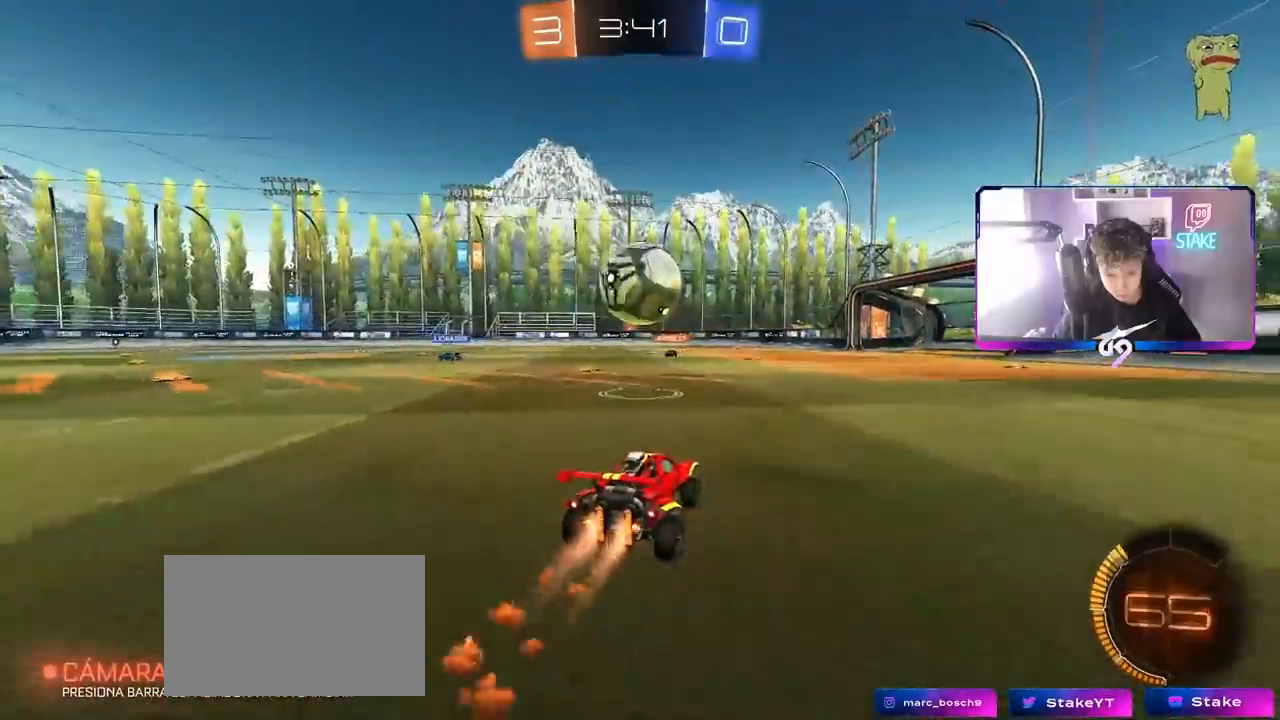
{"keys": ["a", "w"], "mouse": [], "mouse_move": "still", "events": [[33, "a", "down"], [33, "mouse_left", "up"], [33, "shift", "down"], [183, "shift", "up"]]}
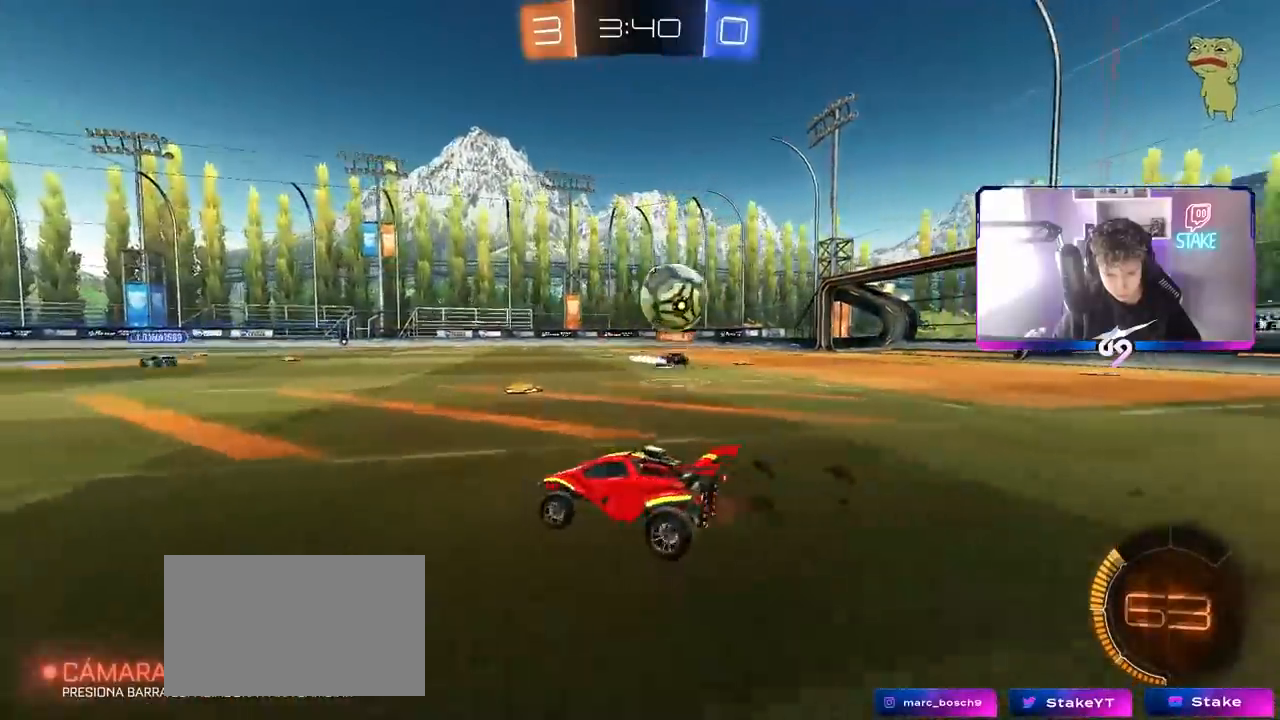
{"keys": ["a", "w"], "mouse": [], "mouse_move": "still", "events": [[283, "a", "up"], [483, "a", "down"]]}
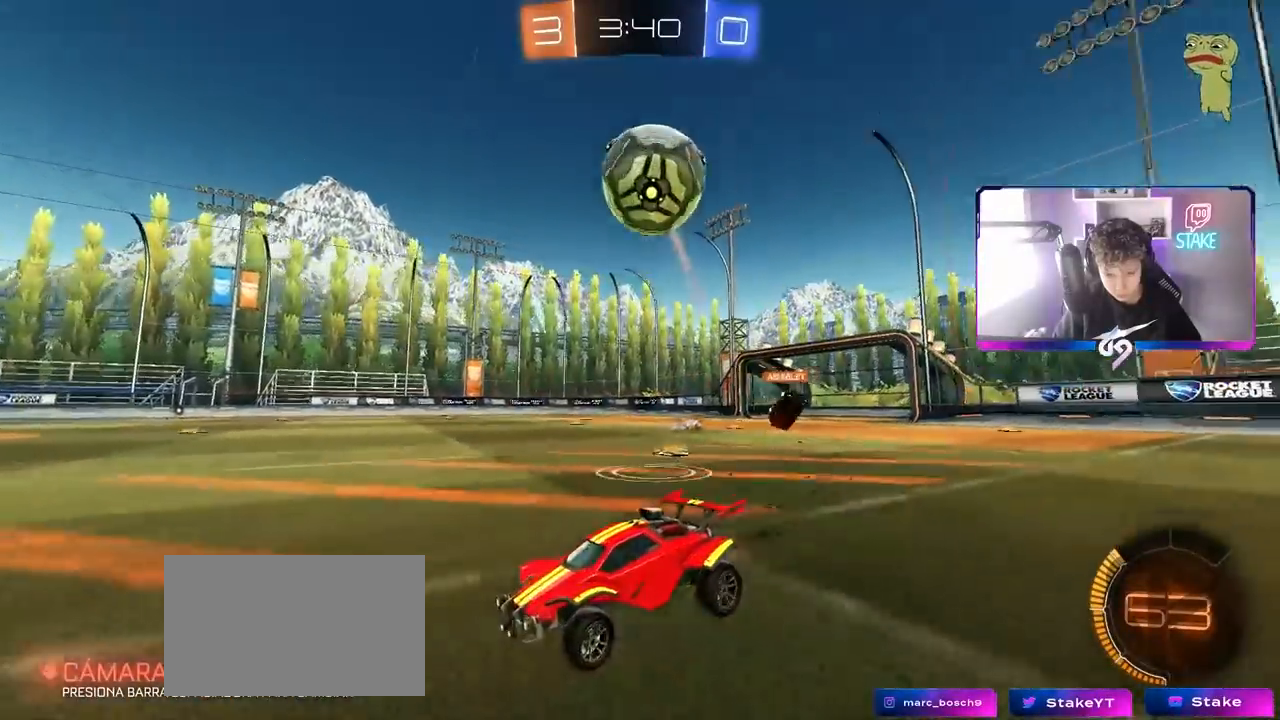
{"keys": ["w"], "mouse": [], "mouse_move": "still", "events": [[117, "mouse_left", "down"], [167, "a", "up"], [217, "d", "down"], [217, "mouse_left", "up"], [217, "space", "down"], [350, "d", "up"], [350, "space", "up"], [400, "a", "down"], [500, "a", "up"]]}
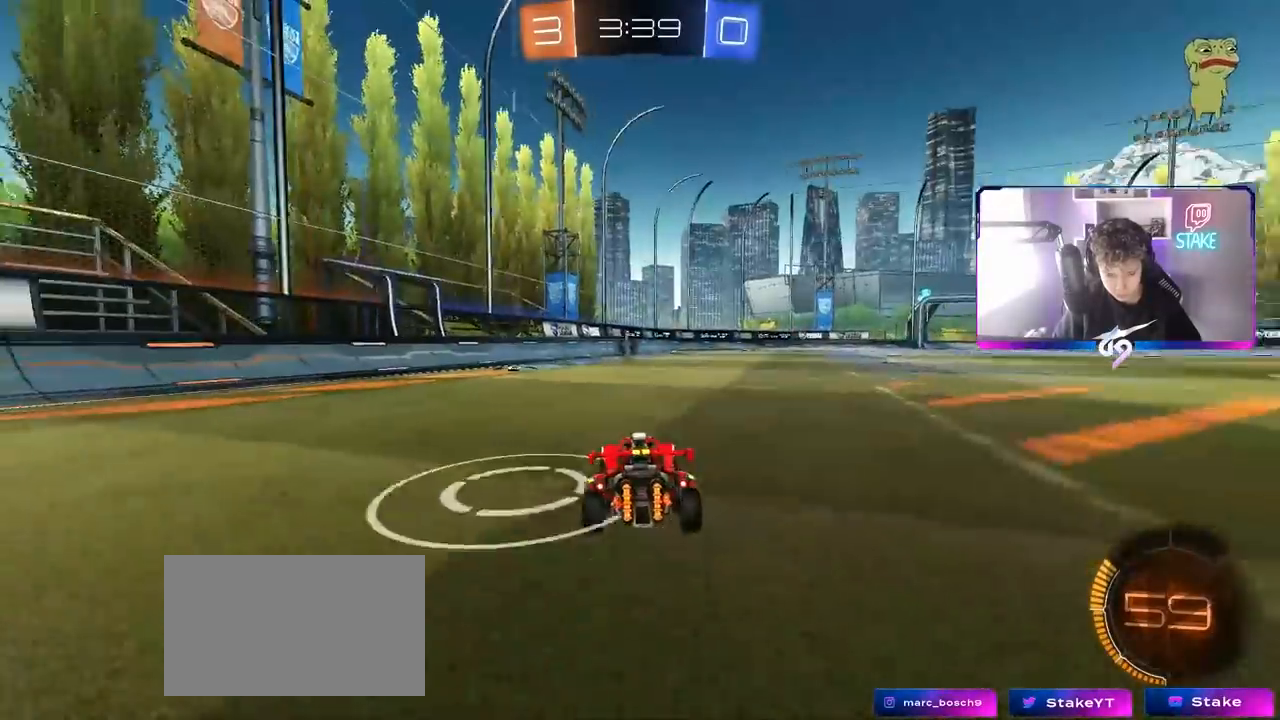
{"keys": ["w"], "mouse": [], "mouse_move": "still", "events": [[233, "space", "down"], [383, "space", "up"]]}